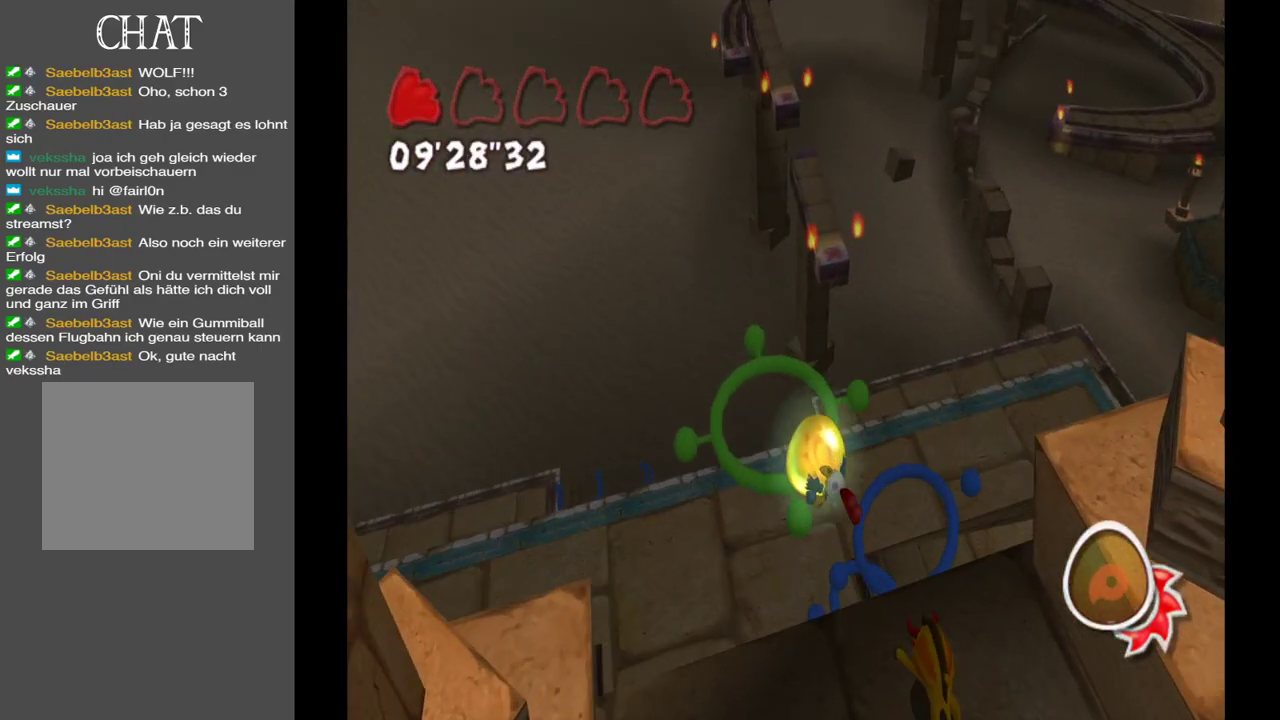
Gameplay with a controller (Xbox layout); each line is a JSON object with the inputs held at the frame after it. "events" lists button and stick changes between this image and that frame as [ms after this image, input, new state], when the widget could be followed in between. Not read: L3 R3.
{"buttons": [], "left_stick": "center", "right_stick": "right", "events": [[400, "right_stick", "right"], [483, "left_stick", "center"]]}
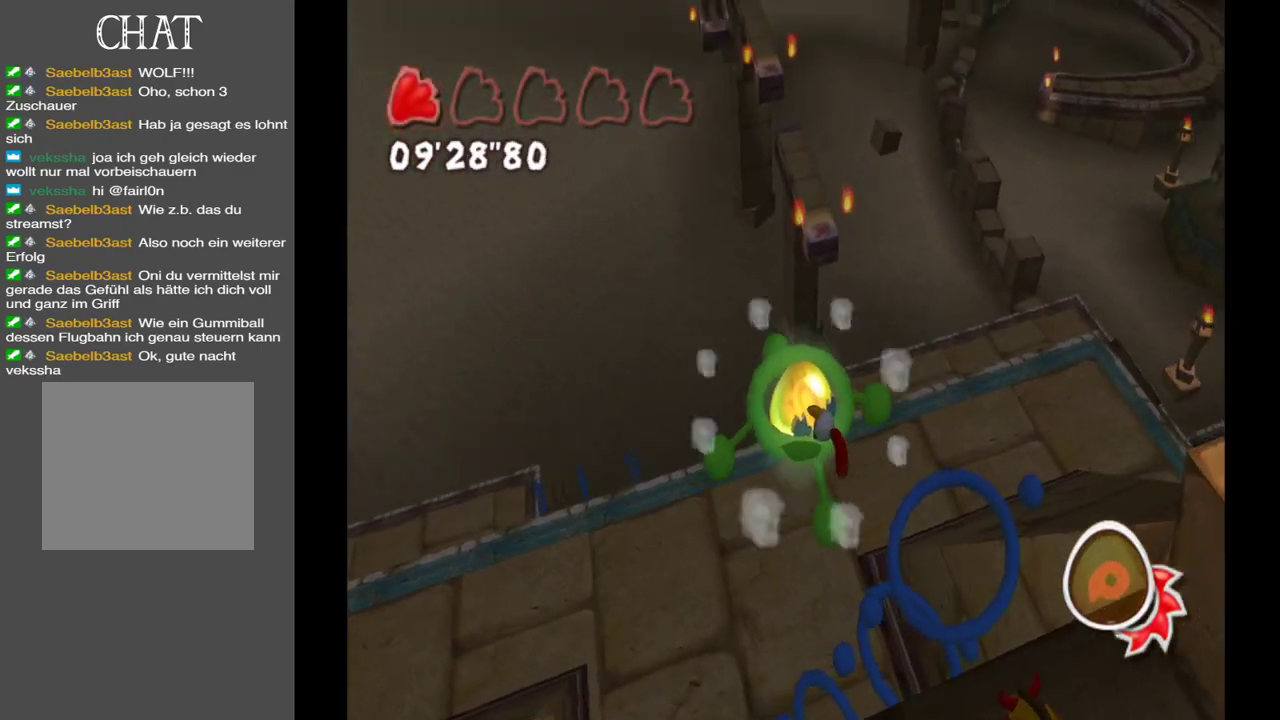
{"buttons": [], "left_stick": "center", "right_stick": "right", "events": []}
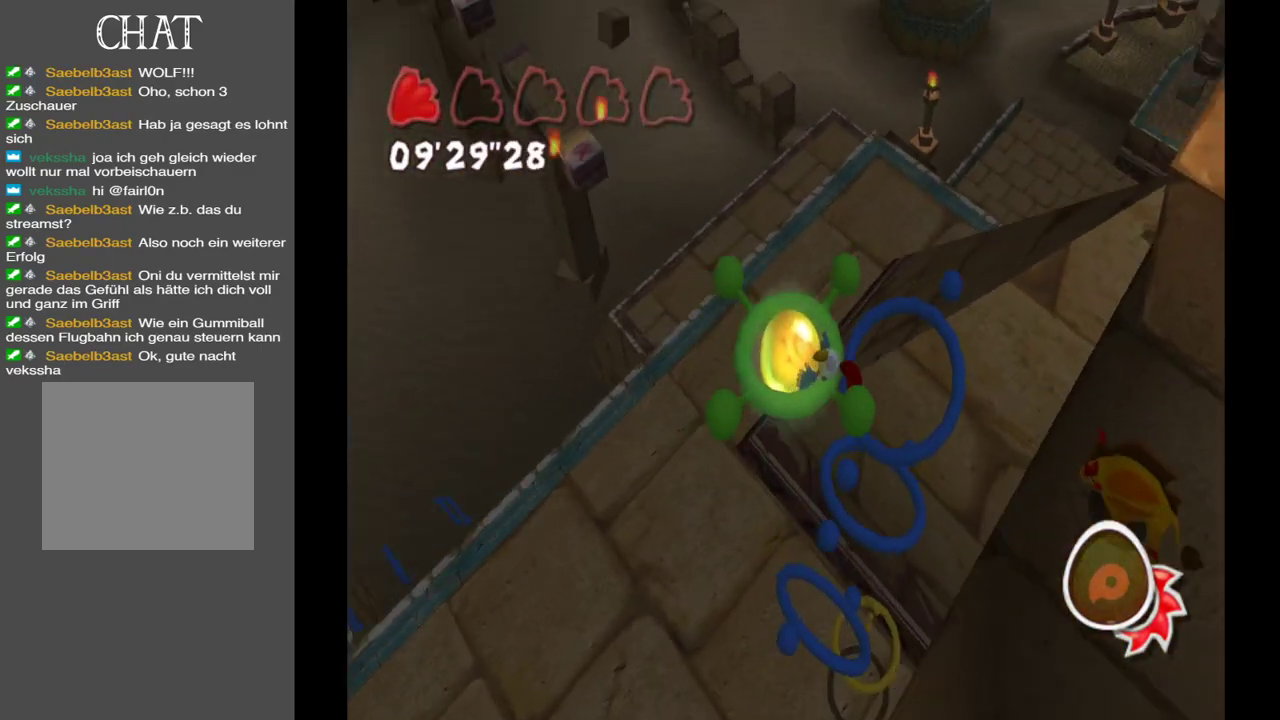
{"buttons": [], "left_stick": "center", "right_stick": "up-right", "events": [[217, "right_stick", "up-right"]]}
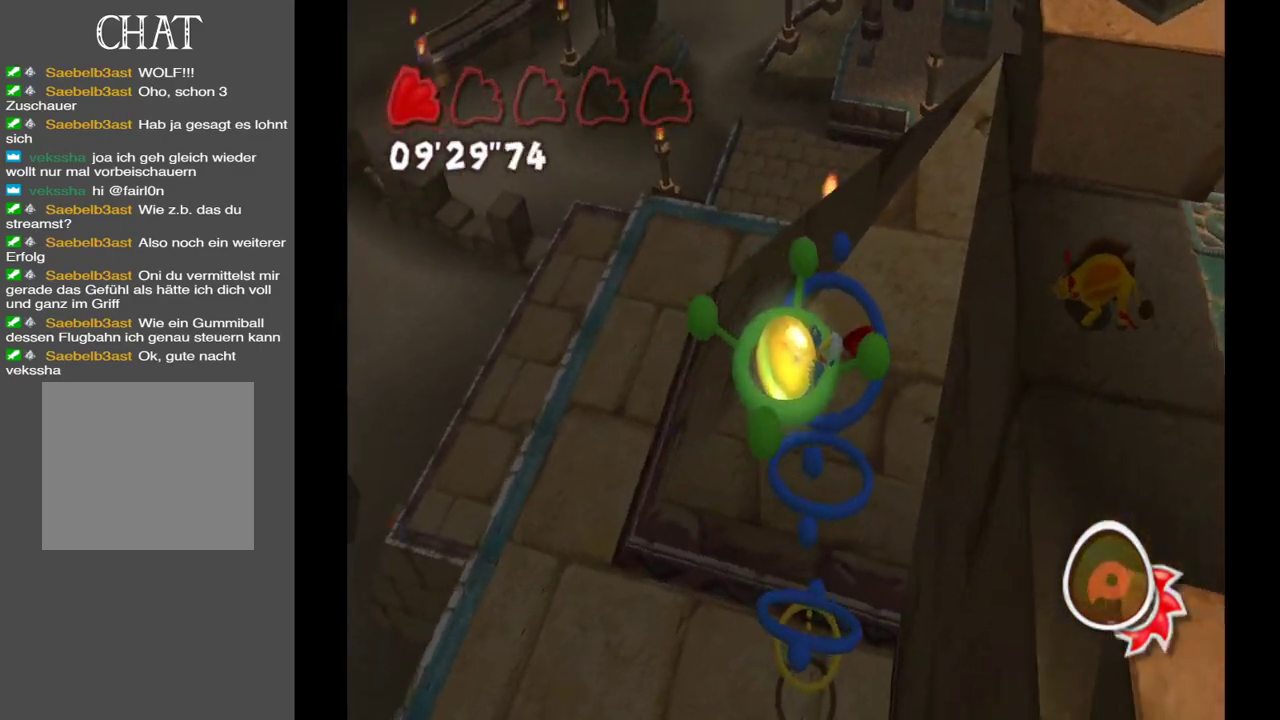
{"buttons": [], "left_stick": "center", "right_stick": "up-right", "events": []}
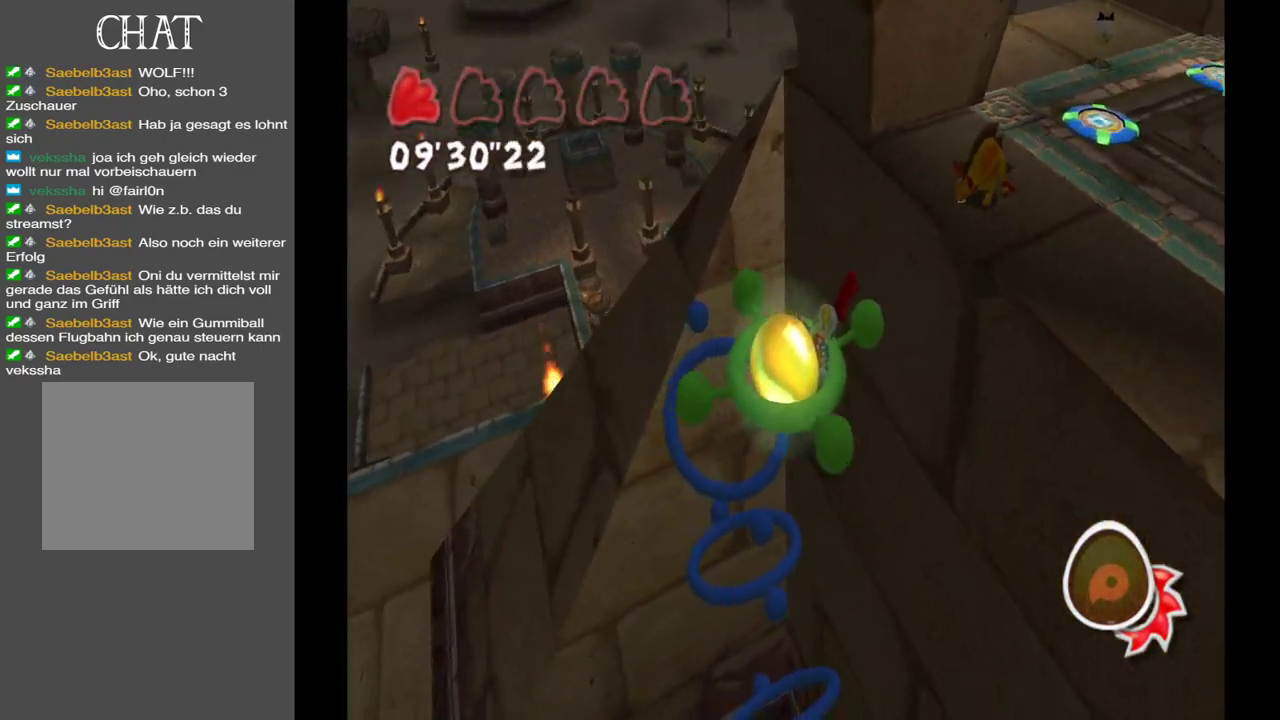
{"buttons": [], "left_stick": "center", "right_stick": "up-right", "events": []}
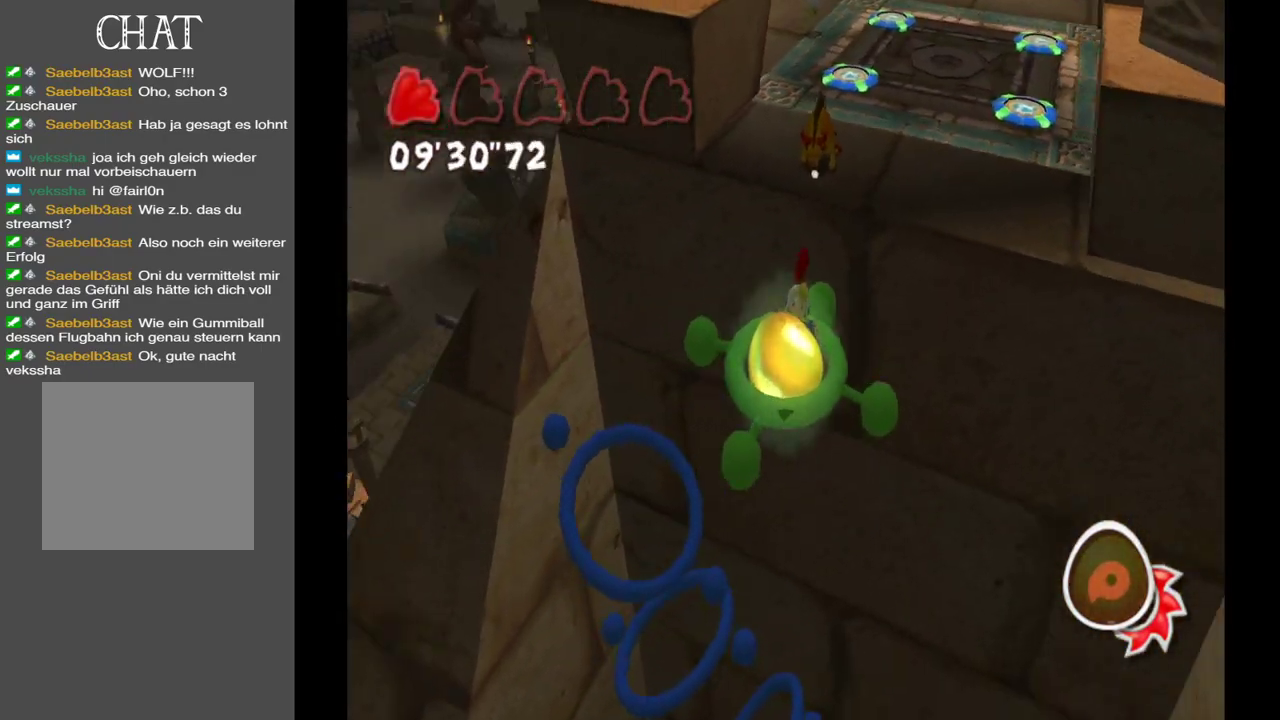
{"buttons": [], "left_stick": "center", "right_stick": "up-right", "events": []}
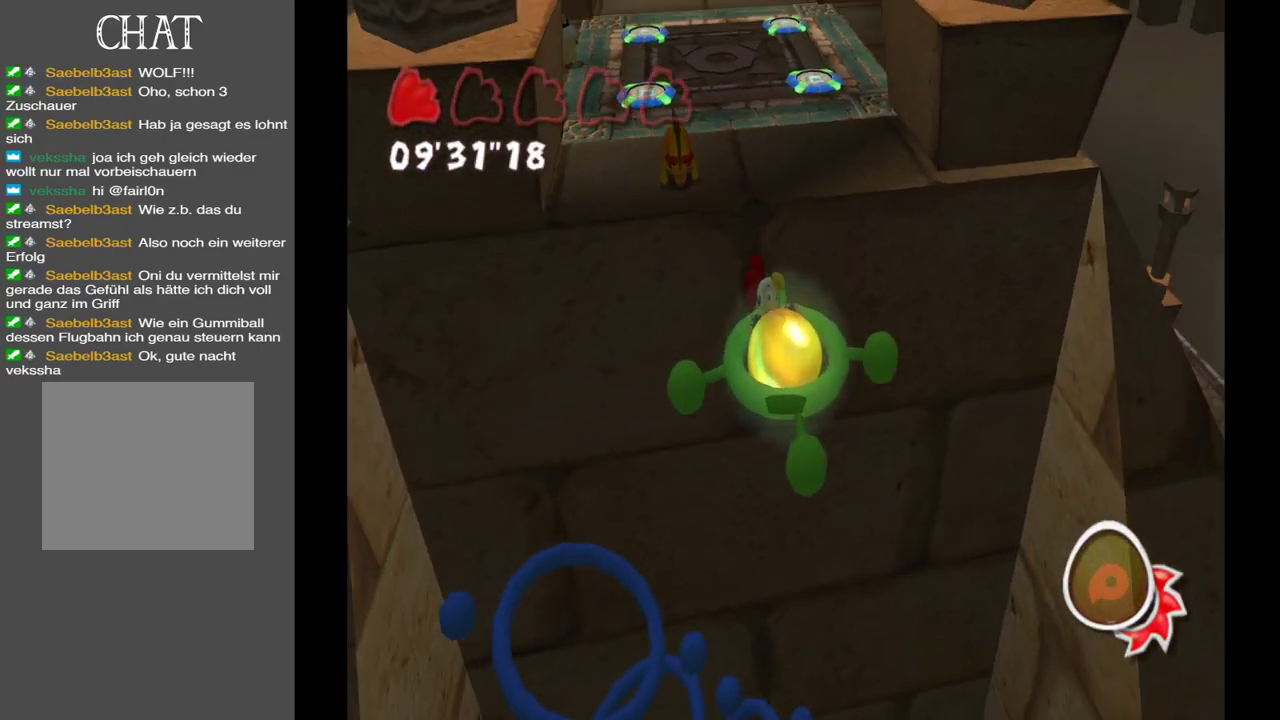
{"buttons": [], "left_stick": "center", "right_stick": "center", "events": [[50, "right_stick", "center"]]}
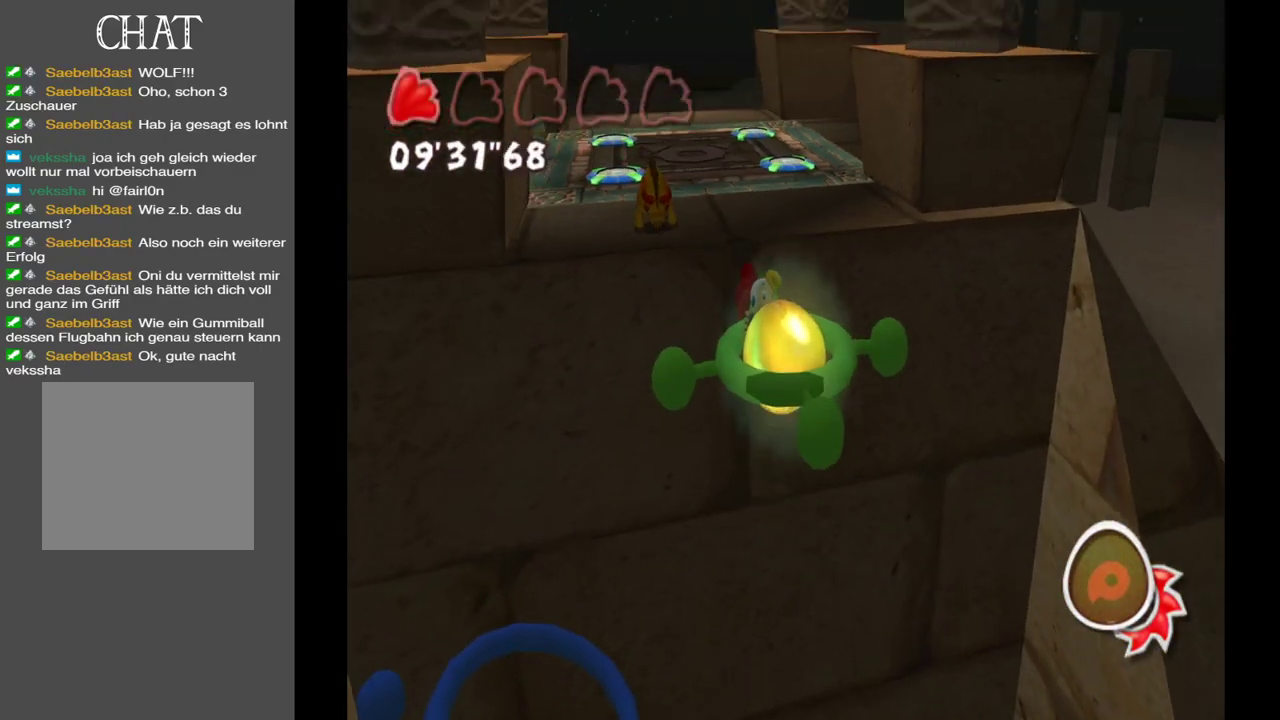
{"buttons": [], "left_stick": "center", "right_stick": "center", "events": []}
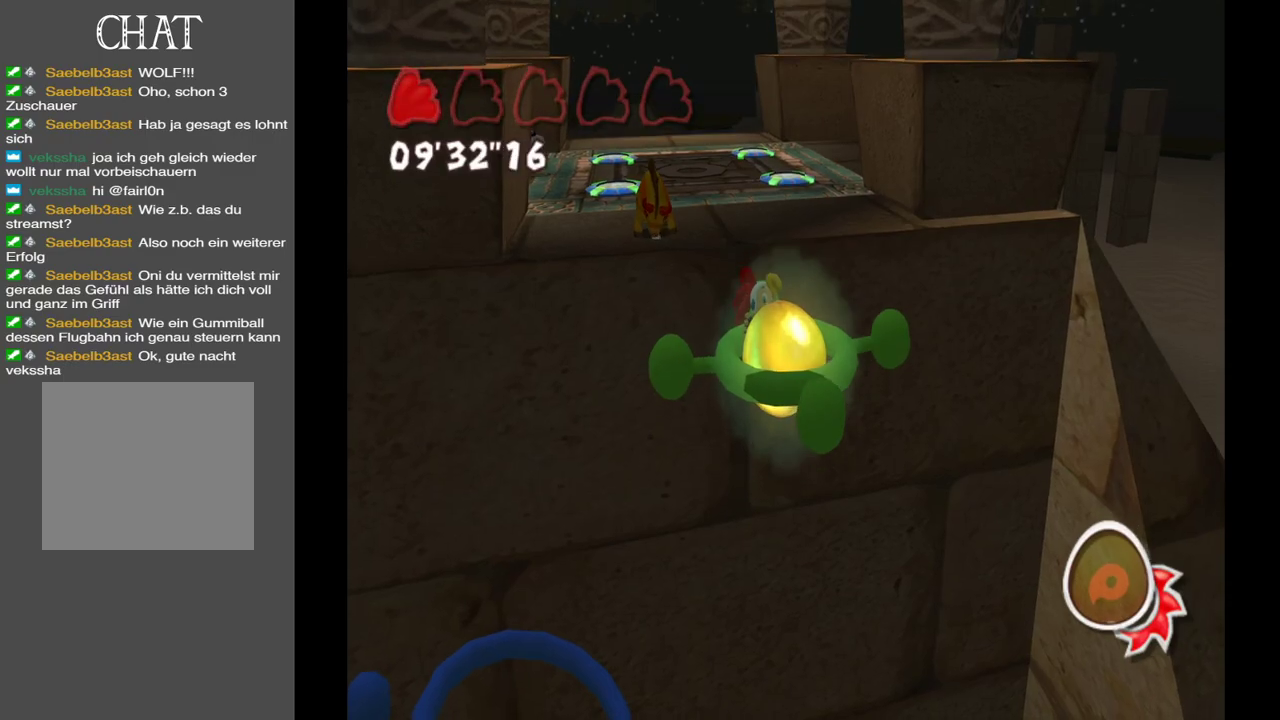
{"buttons": [], "left_stick": "center", "right_stick": "center", "events": []}
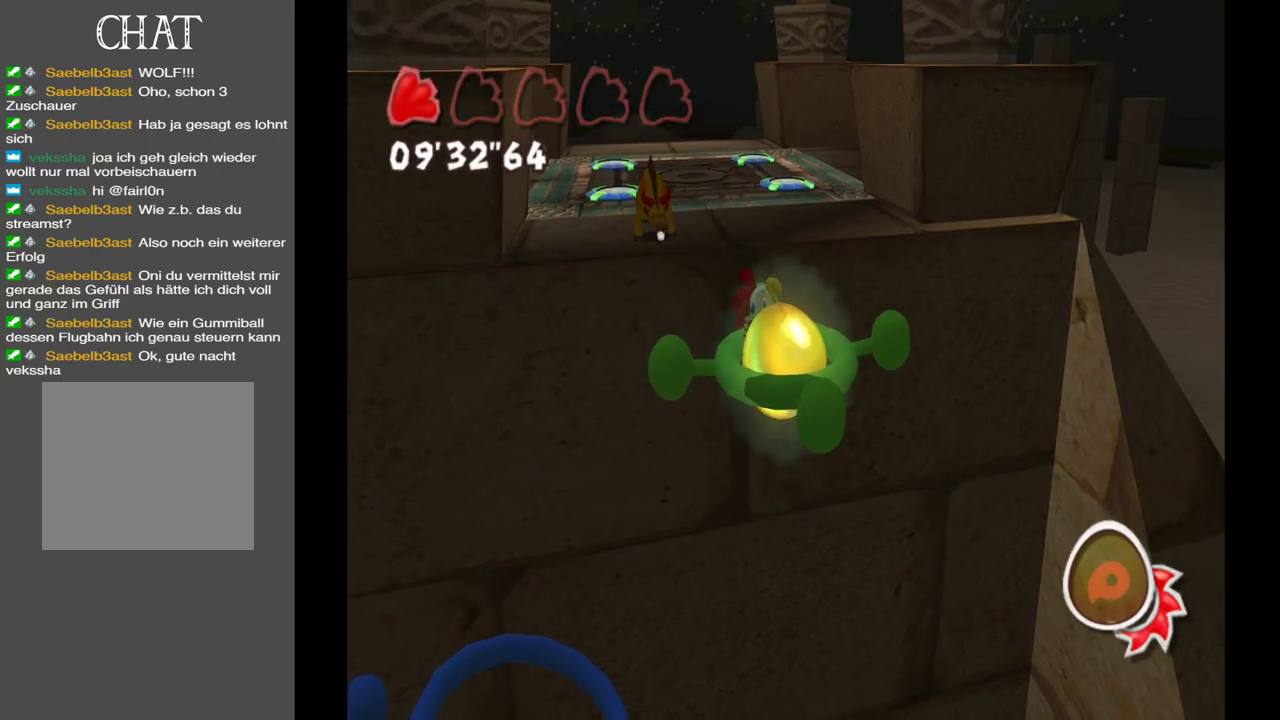
{"buttons": [], "left_stick": "left", "right_stick": "center", "events": [[283, "A", "down"], [283, "left_stick", "left"], [417, "A", "up"]]}
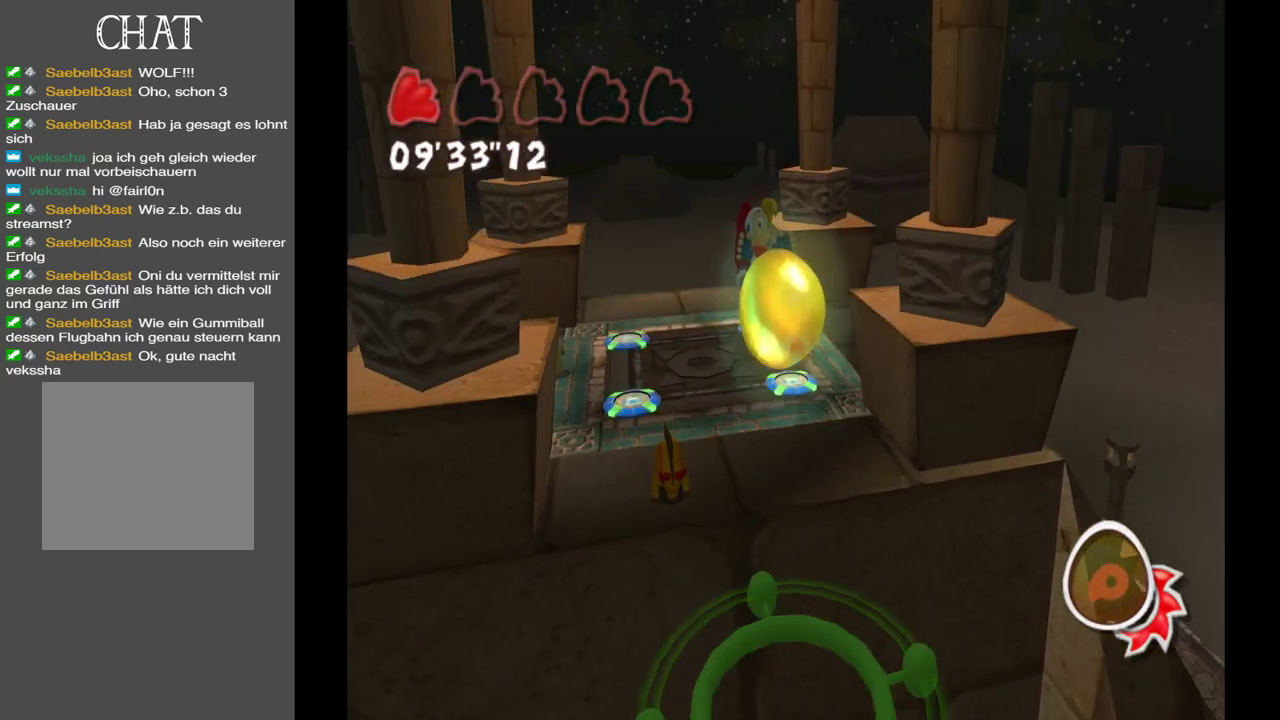
{"buttons": [], "left_stick": "center", "right_stick": "center", "events": [[433, "left_stick", "center"]]}
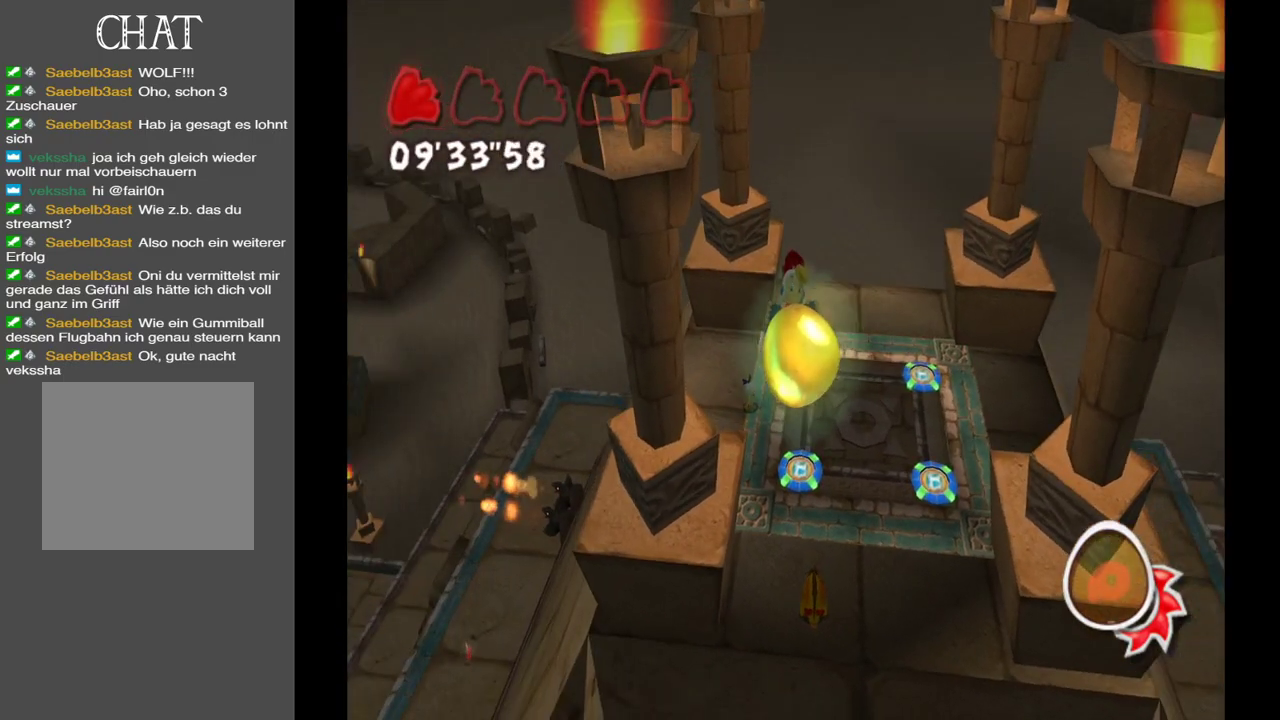
{"buttons": [], "left_stick": "down-right", "right_stick": "center", "events": [[217, "left_stick", "up-right"], [300, "left_stick", "down-right"]]}
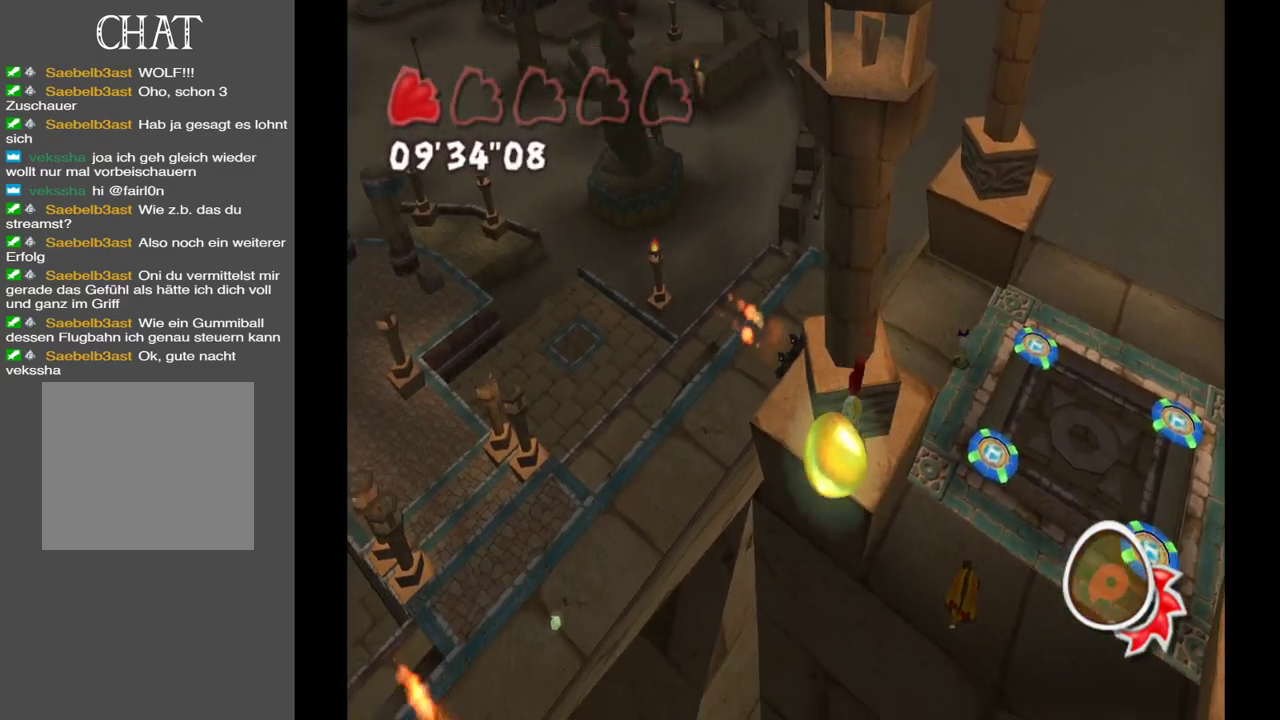
{"buttons": [], "left_stick": "up-right", "right_stick": "center", "events": [[83, "left_stick", "left"], [483, "left_stick", "up-right"]]}
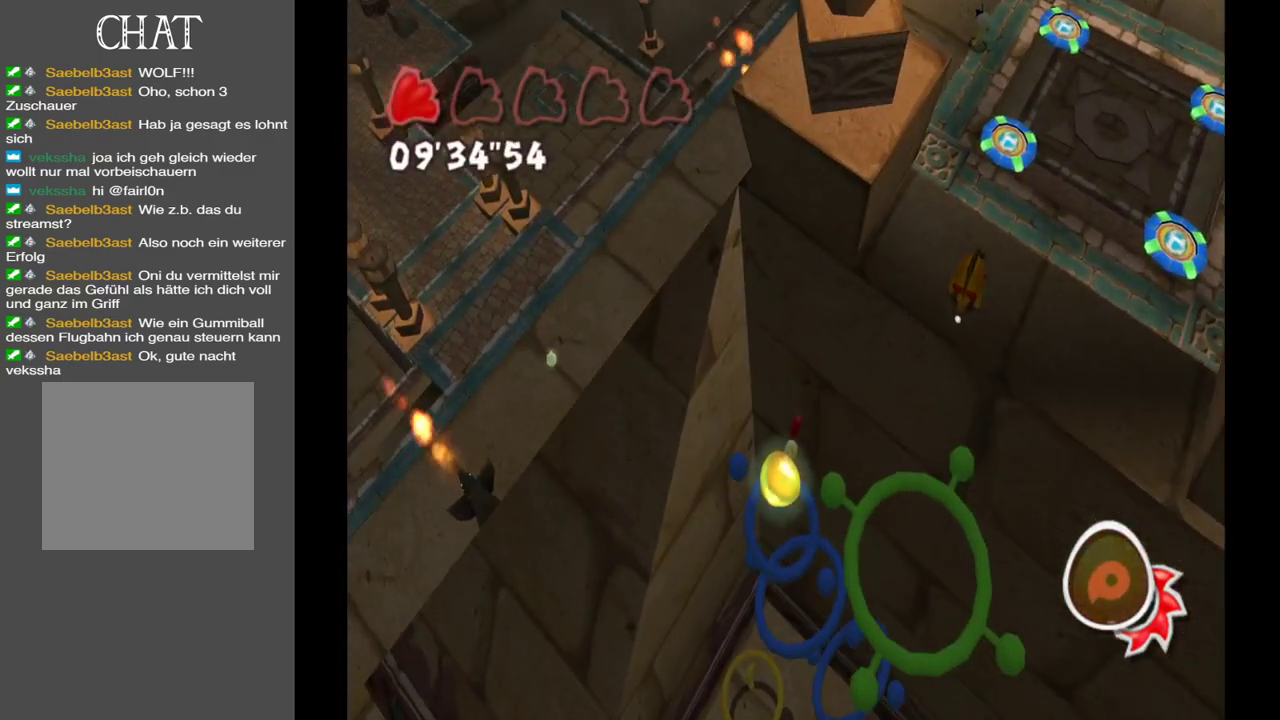
{"buttons": [], "left_stick": "right", "right_stick": "center", "events": [[183, "left_stick", "right"]]}
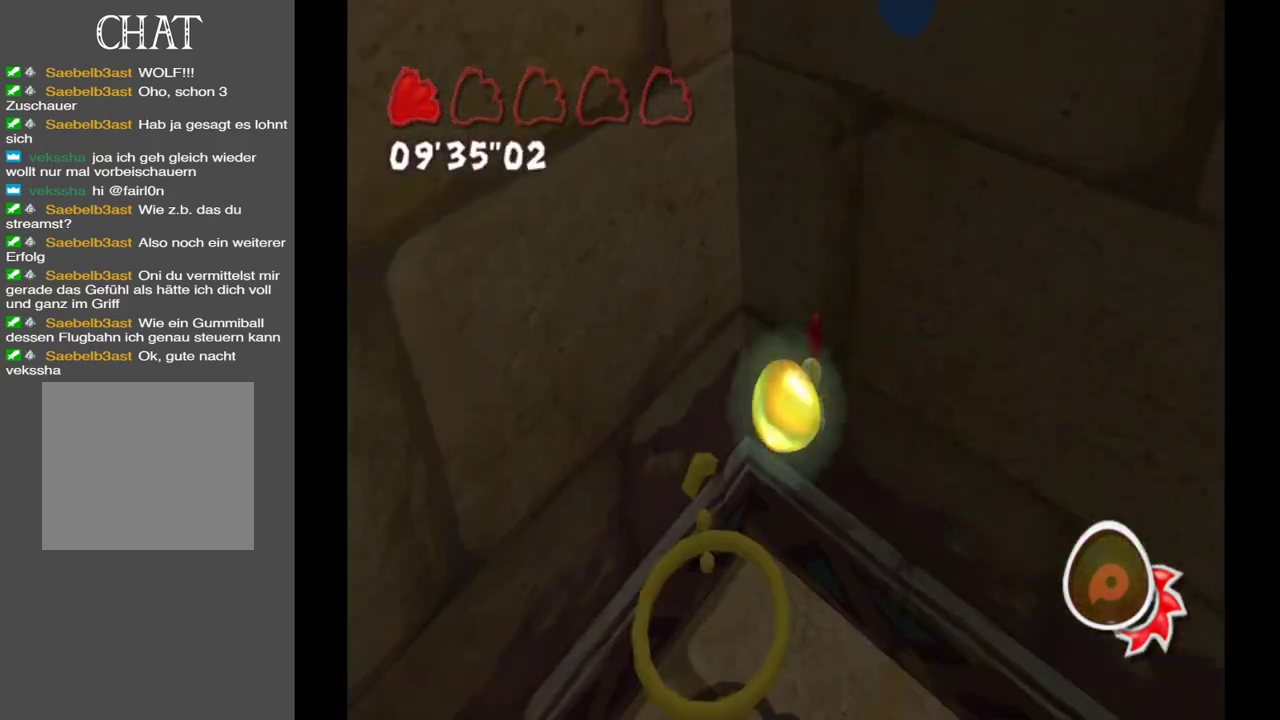
{"buttons": [], "left_stick": "center", "right_stick": "center", "events": [[233, "left_stick", "center"]]}
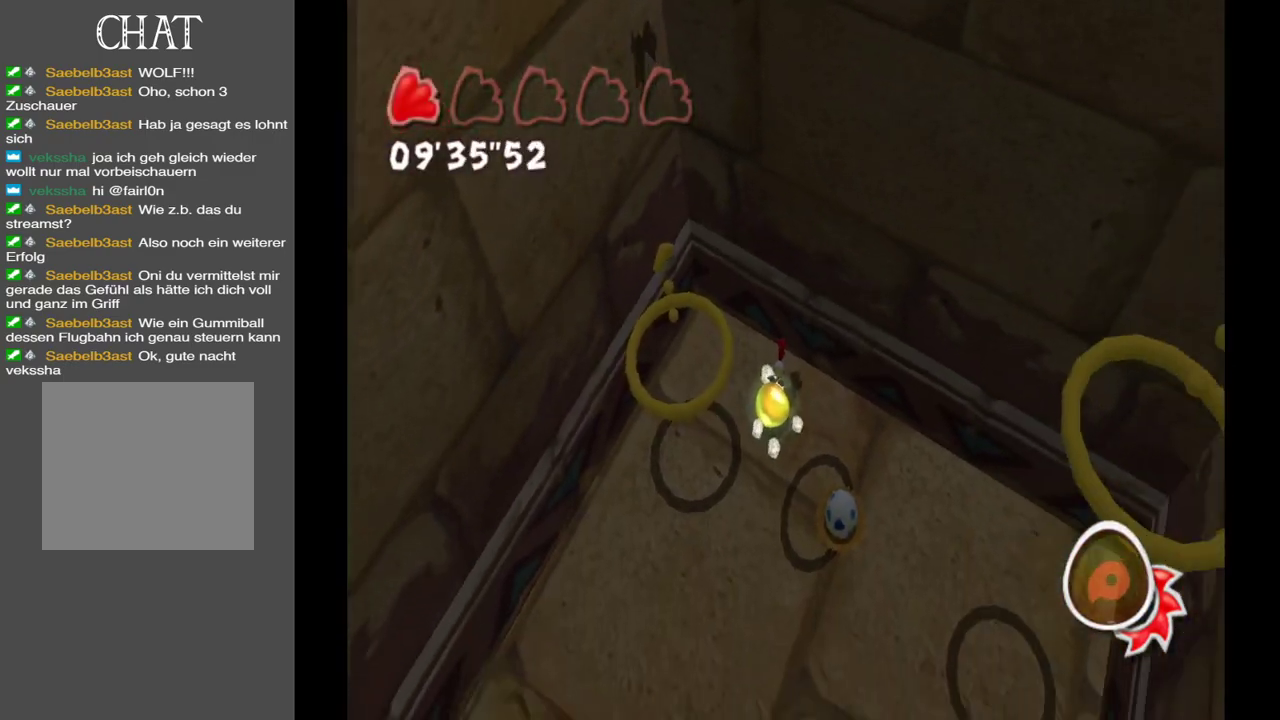
{"buttons": [], "left_stick": "down-left", "right_stick": "center", "events": [[283, "left_stick", "down-left"]]}
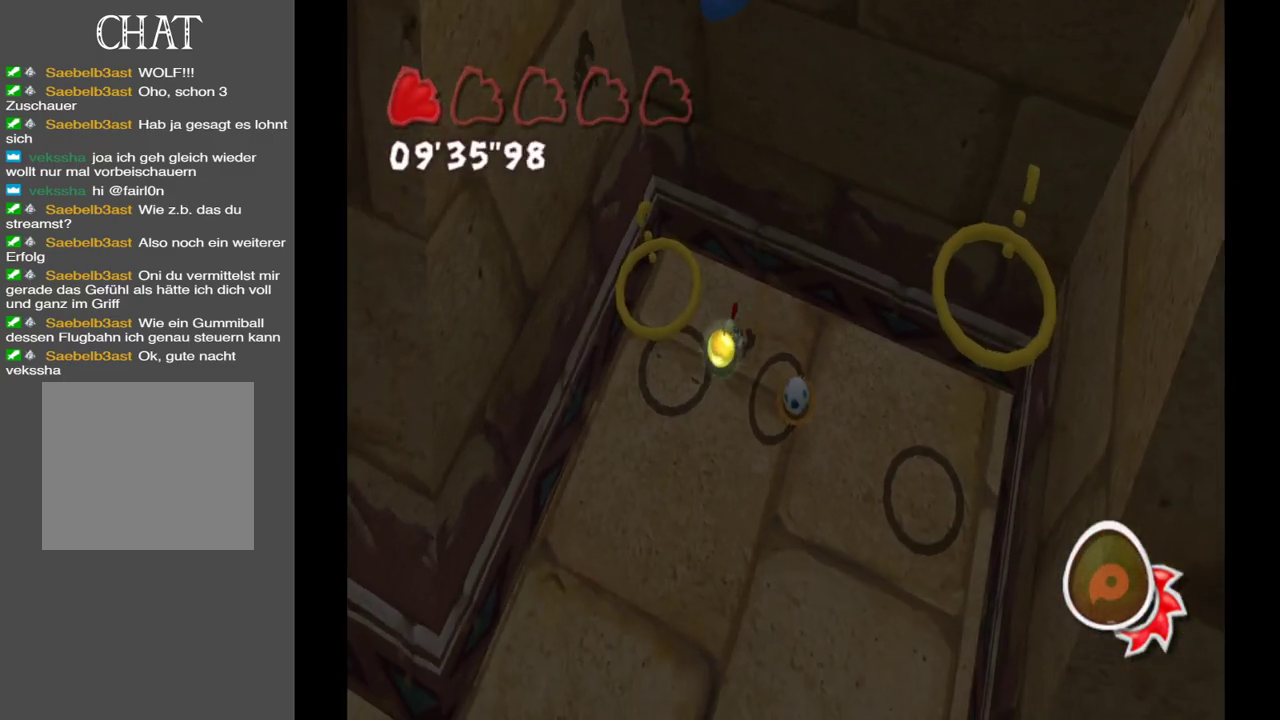
{"buttons": [], "left_stick": "down-left", "right_stick": "center", "events": []}
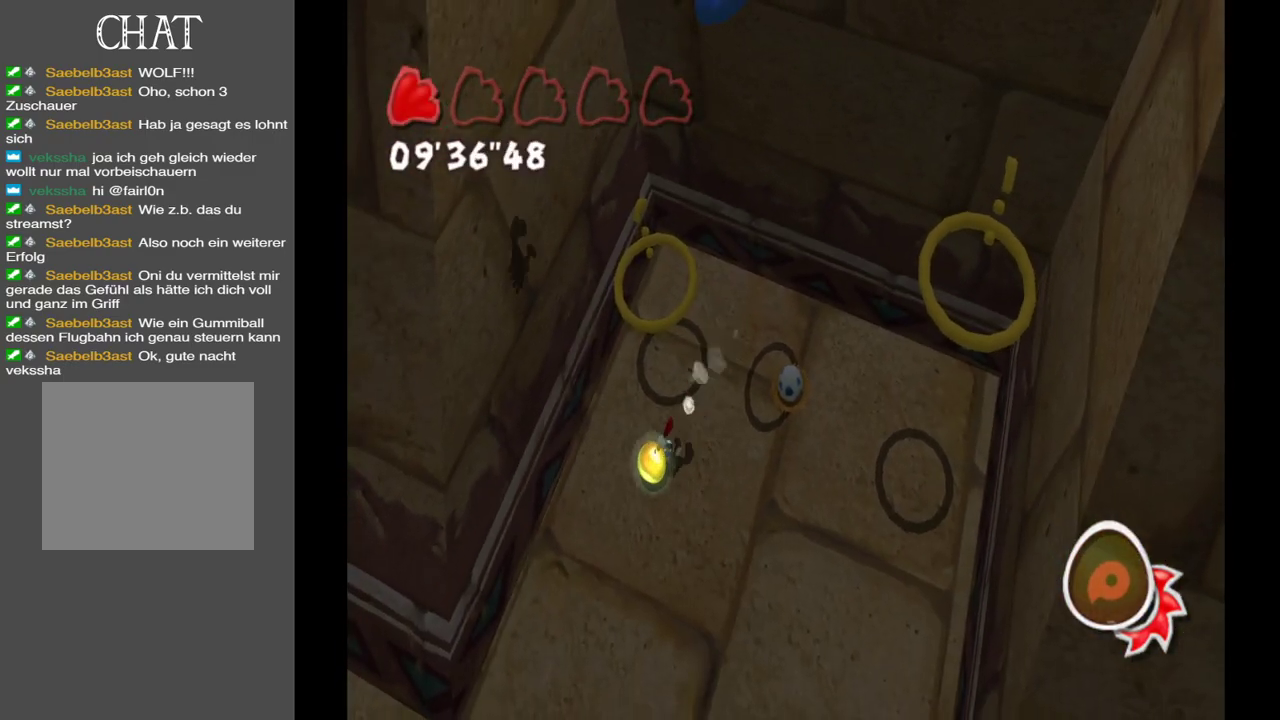
{"buttons": [], "left_stick": "down-left", "right_stick": "center", "events": []}
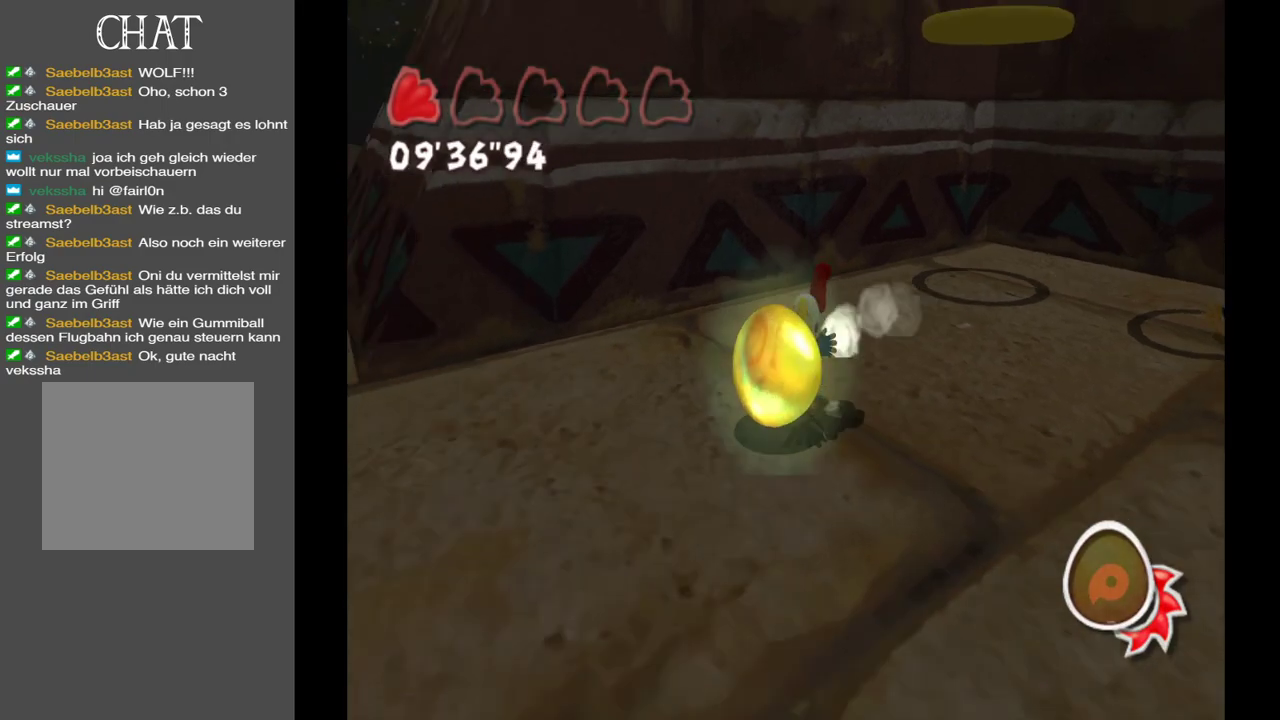
{"buttons": [], "left_stick": "up-left", "right_stick": "center", "events": [[133, "left_stick", "left"], [483, "left_stick", "up-left"]]}
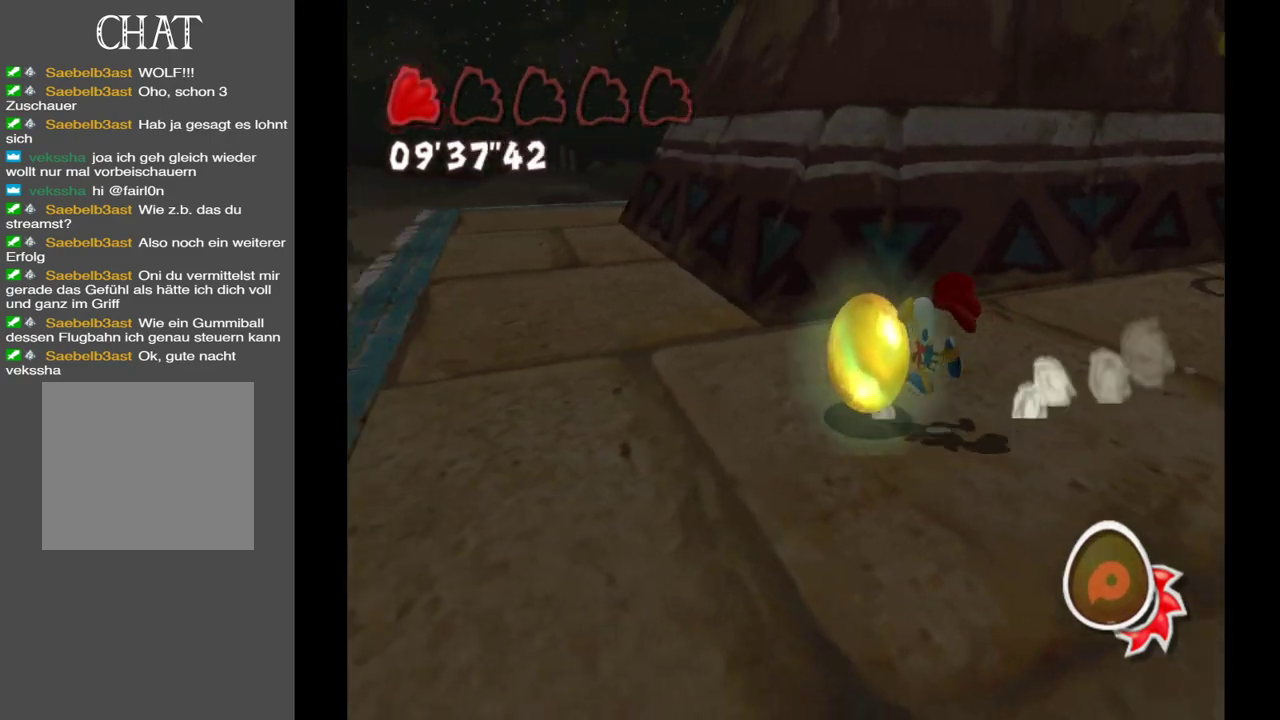
{"buttons": [], "left_stick": "up-left", "right_stick": "center", "events": []}
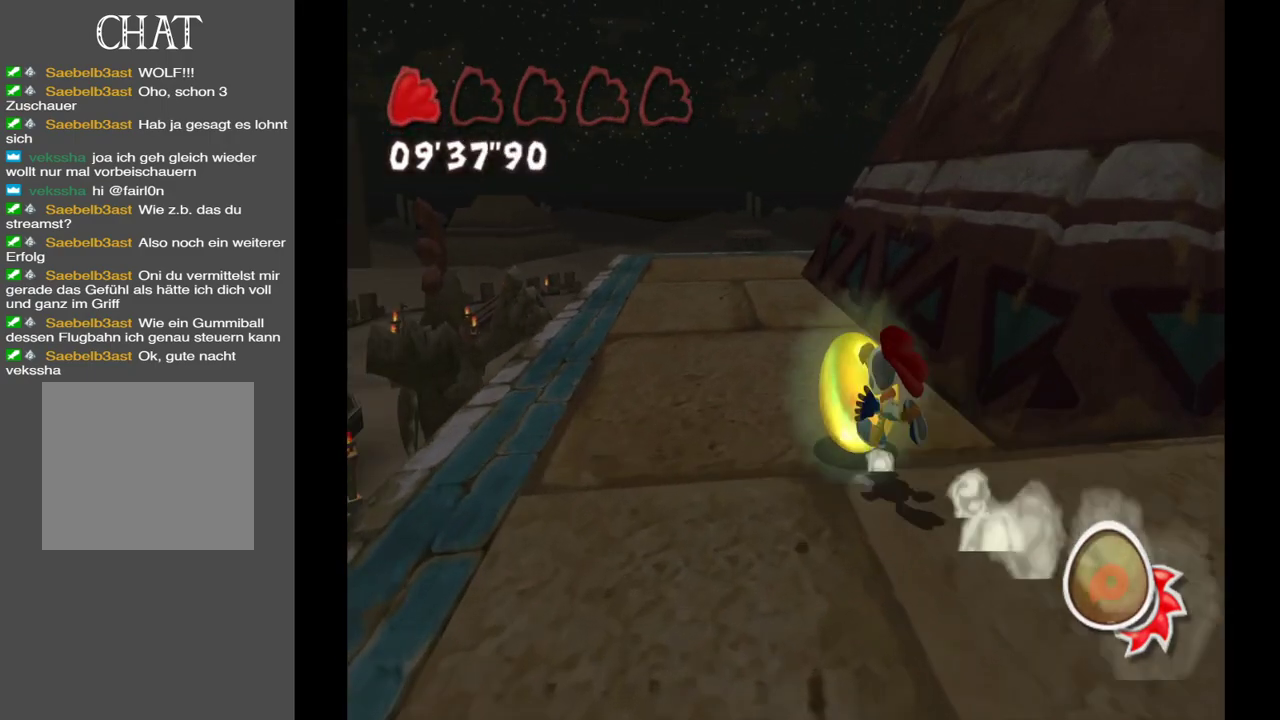
{"buttons": [], "left_stick": "up", "right_stick": "center", "events": [[100, "left_stick", "up"]]}
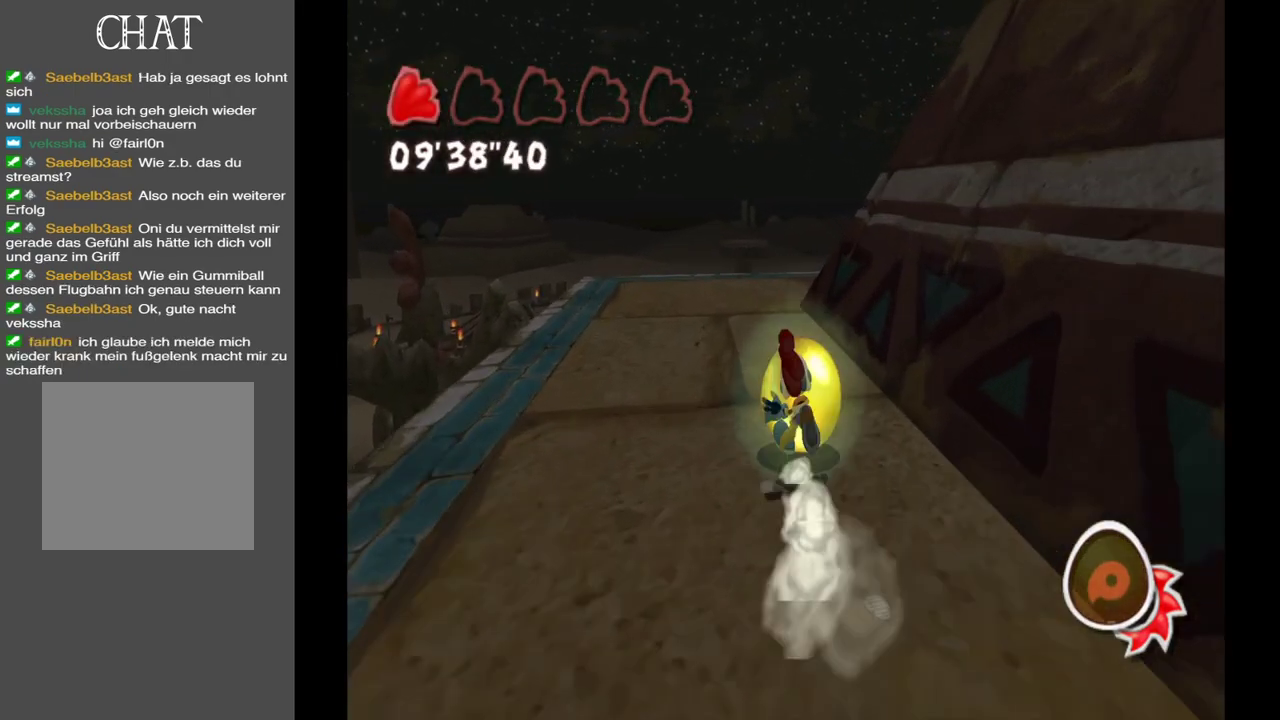
{"buttons": [], "left_stick": "up", "right_stick": "down-right", "events": [[500, "right_stick", "down-right"]]}
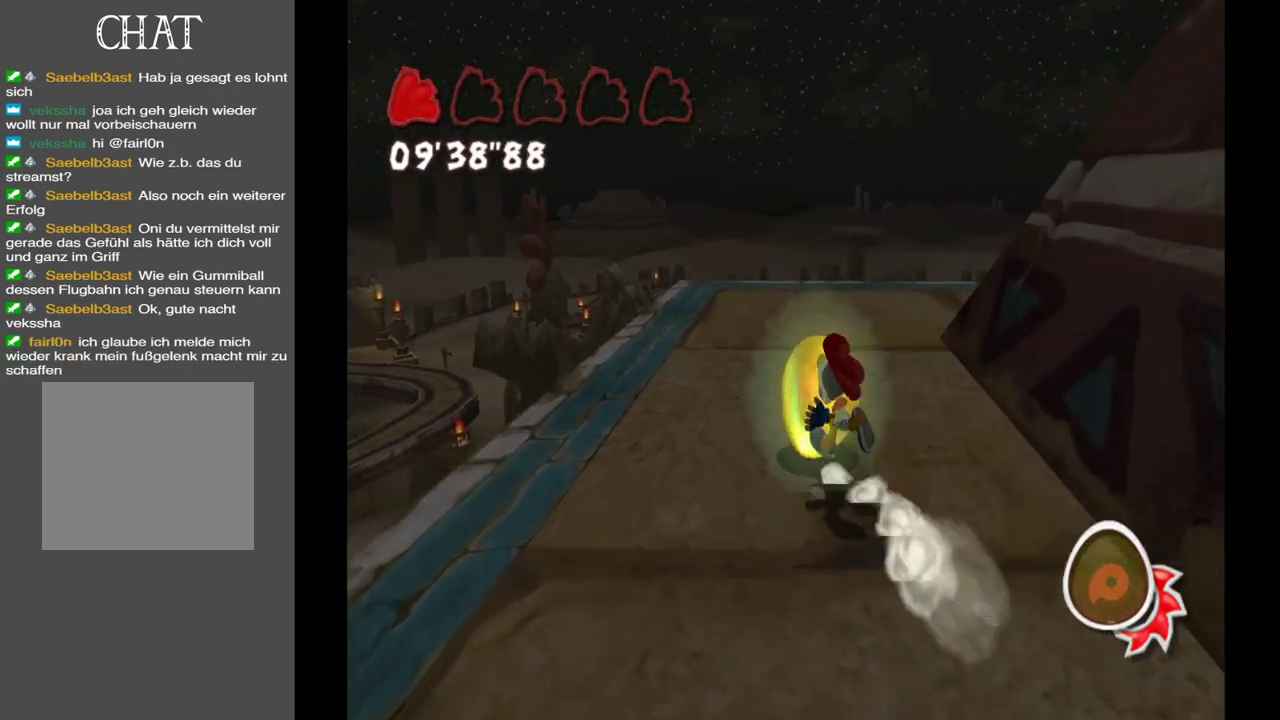
{"buttons": [], "left_stick": "up", "right_stick": "down-right", "events": []}
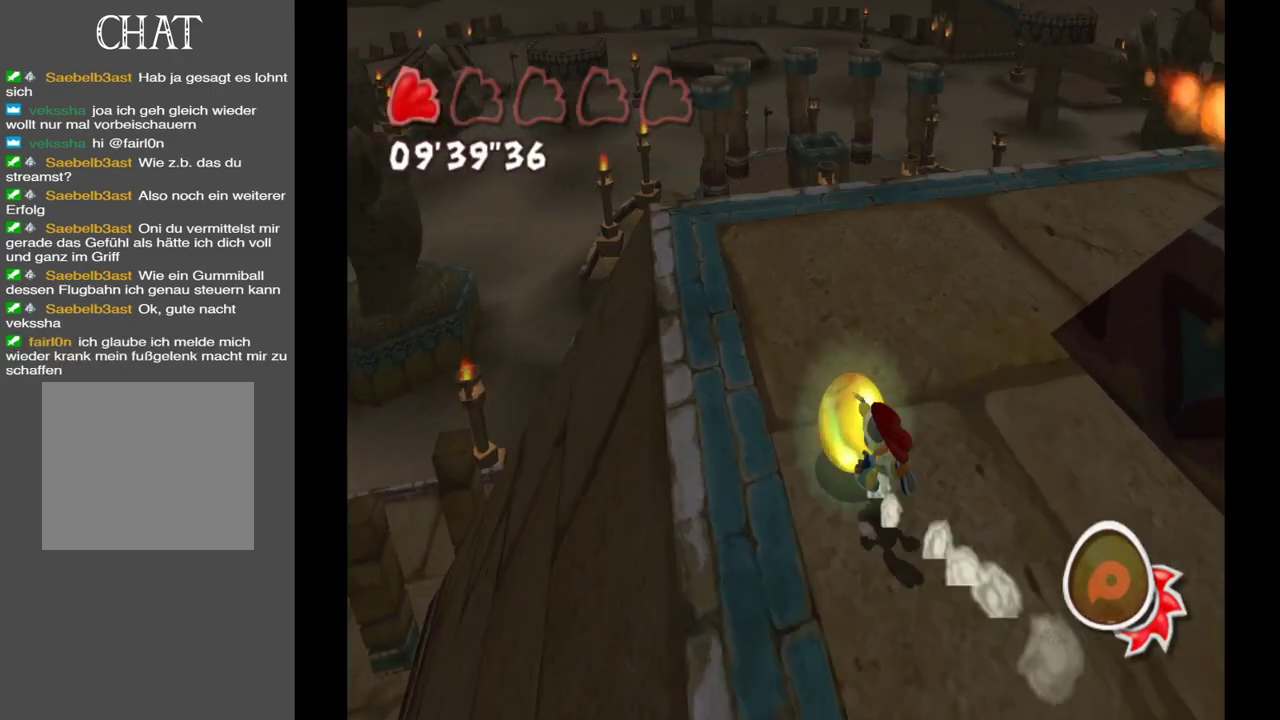
{"buttons": [], "left_stick": "center", "right_stick": "right", "events": [[150, "left_stick", "center"], [183, "right_stick", "right"]]}
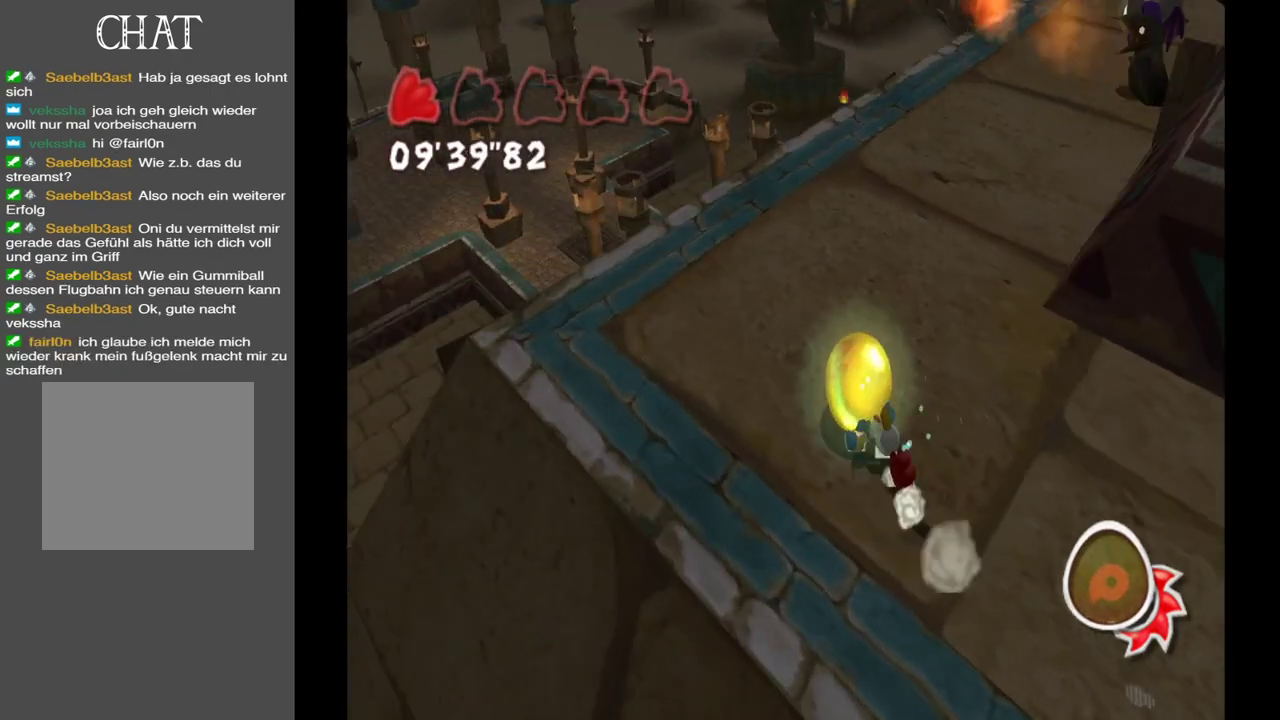
{"buttons": [], "left_stick": "center", "right_stick": "up-right", "events": [[250, "right_stick", "up-right"]]}
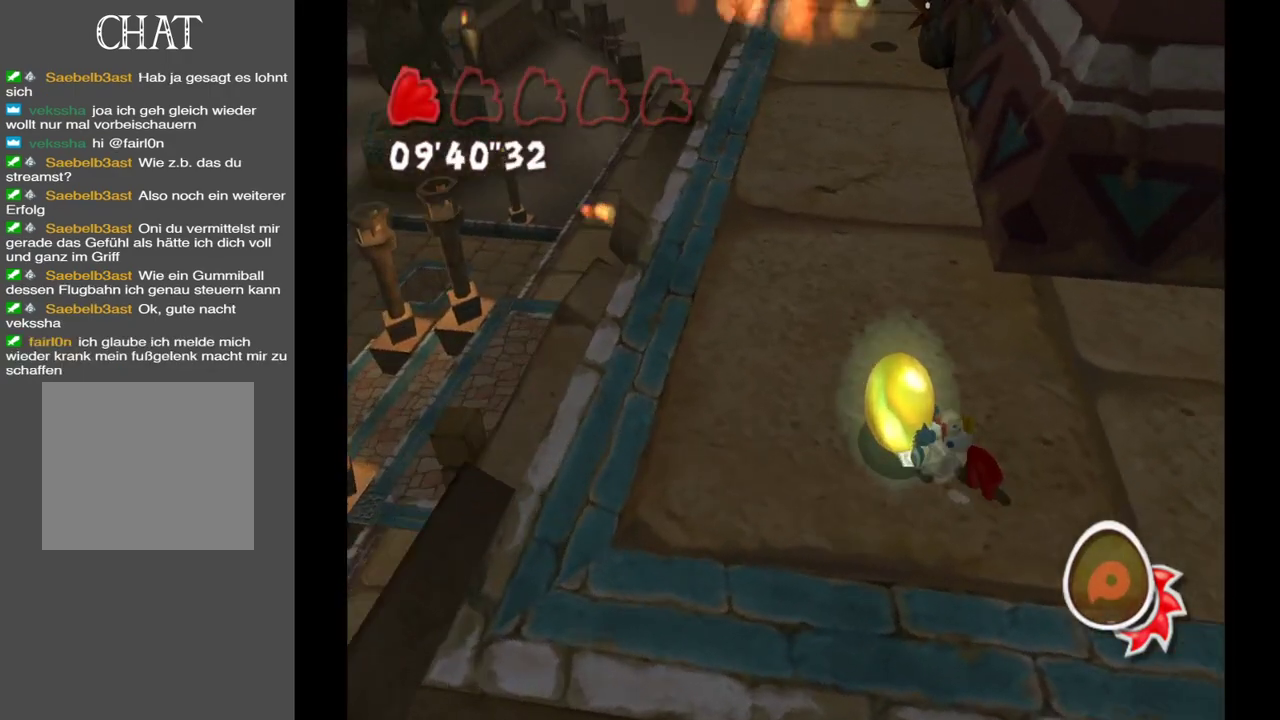
{"buttons": [], "left_stick": "center", "right_stick": "center", "events": [[133, "right_stick", "center"]]}